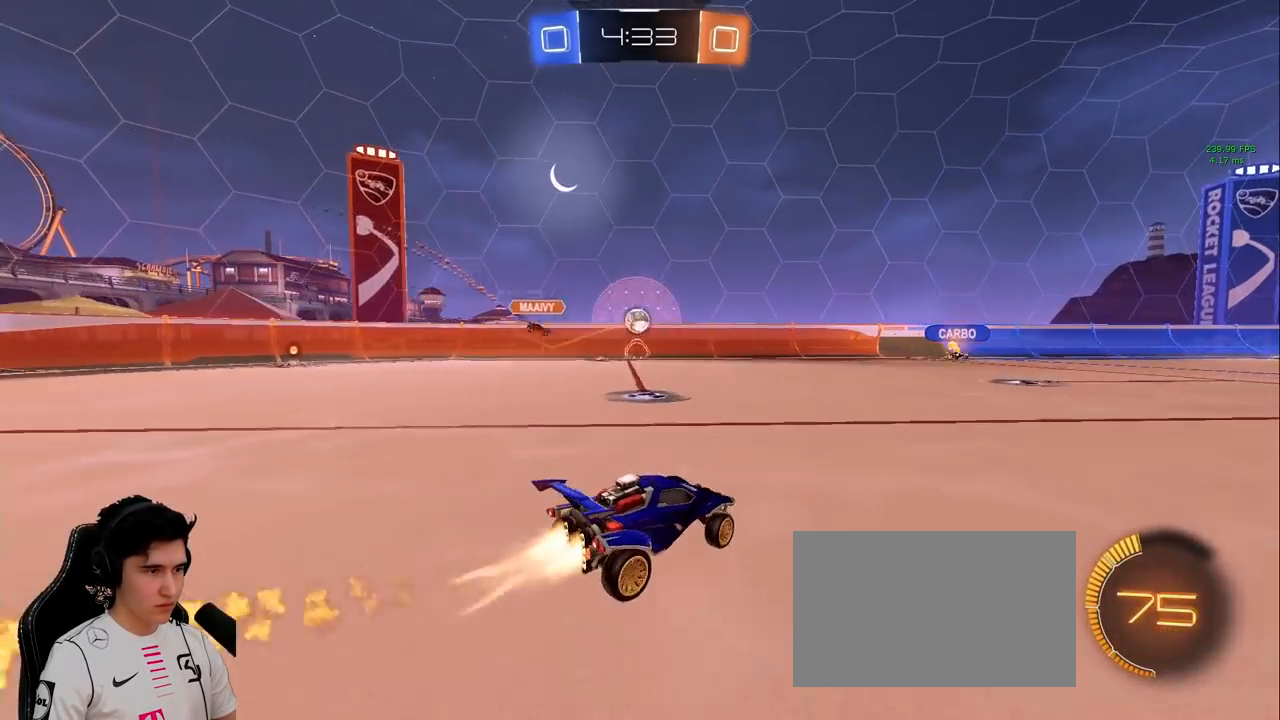
Gameplay with keyboard and mouse; each line is a JSON object with the keys and mouse buttons held at the frame after it. "events" lists presses ("down") and releases ("up") of "a", "d", "e", "q", "s", "shift", "space", "w", "mouse_left", "mouse_wheel" and "mouse_right" between this image and that frame as [ms after this image, input, new state], when the widget could be followed in between. "mouse_left", "mouse_wheel", "mouse_right" = the "left", "wheel", "right" buttons of the "mouse" list. No other keys are recorded. "wheel" means that the mouse wheel is clicked or scrolled. Mouse movement is not recorded.
{"keys": ["s"], "mouse": ["left", "right"], "events": [[67, "a", "up"], [300, "a", "down"], [433, "mouse_right", "down"], [433, "w", "up"], [483, "a", "up"], [483, "s", "down"]]}
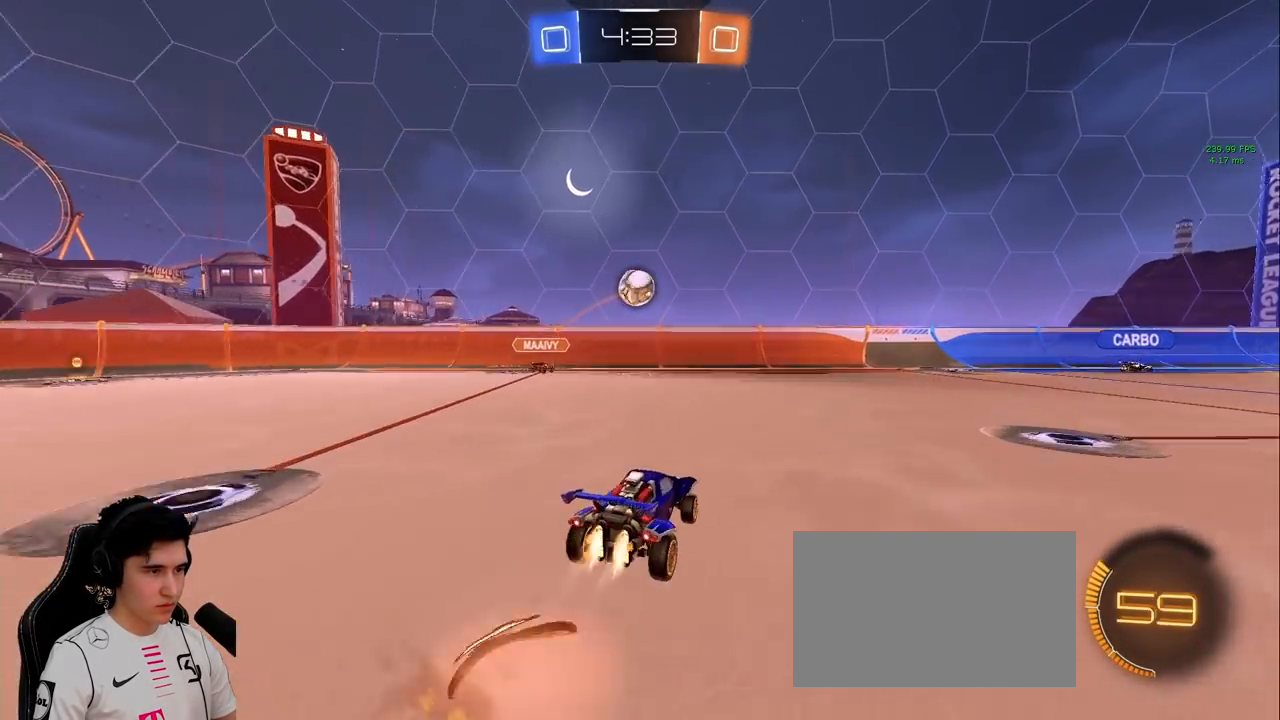
{"keys": ["a", "w"], "mouse": ["left"], "events": [[33, "a", "down"], [83, "a", "up"], [83, "d", "down"], [217, "s", "up"], [317, "d", "up"], [317, "mouse_right", "up"], [367, "a", "down"], [367, "w", "down"], [400, "w", "up"], [450, "w", "down"]]}
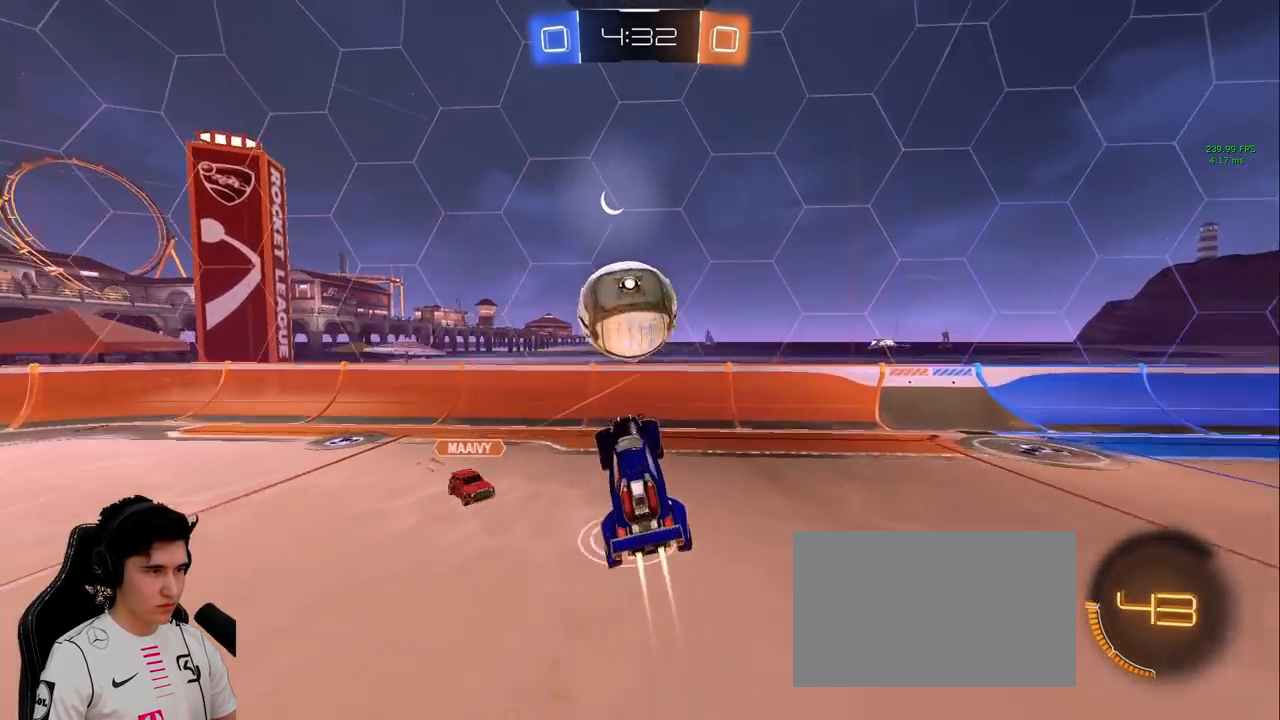
{"keys": ["space", "w"], "mouse": [], "events": [[50, "a", "up"], [100, "mouse_right", "down"], [133, "space", "down"], [333, "space", "up"], [367, "mouse_left", "up"], [367, "mouse_right", "up"], [367, "space", "down"]]}
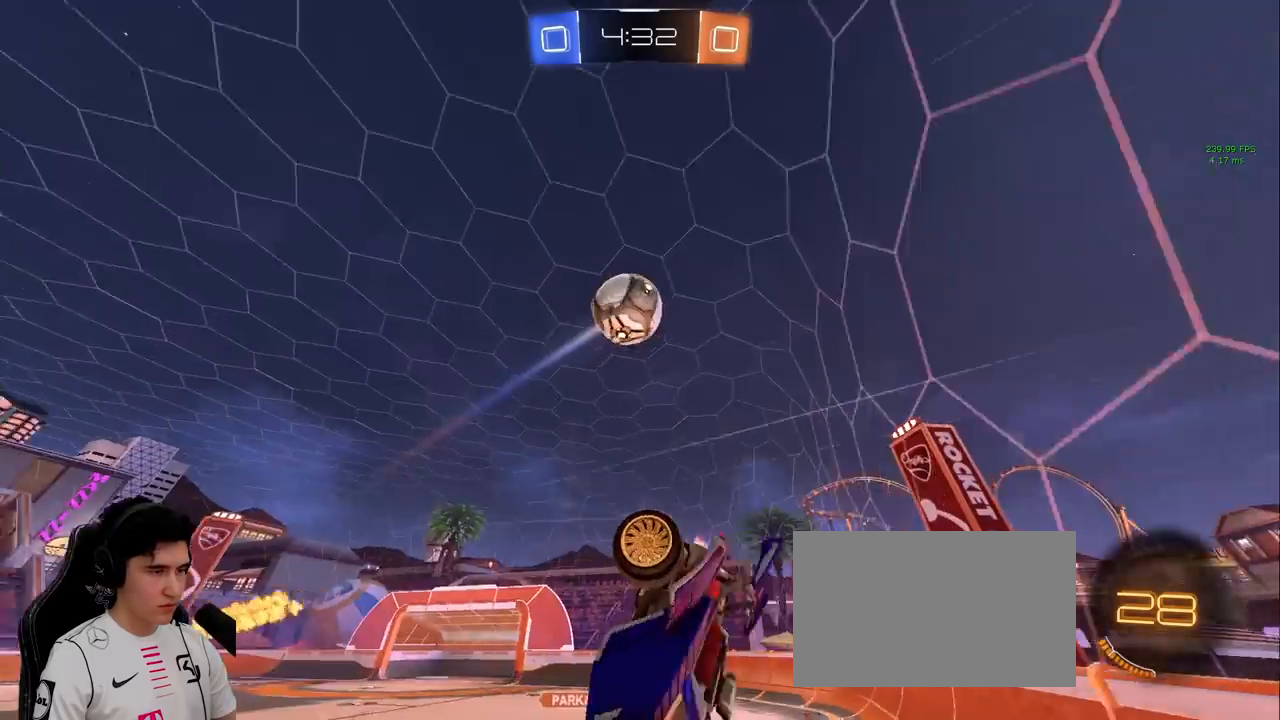
{"keys": ["d", "w"], "mouse": [], "events": [[67, "space", "up"], [100, "d", "down"]]}
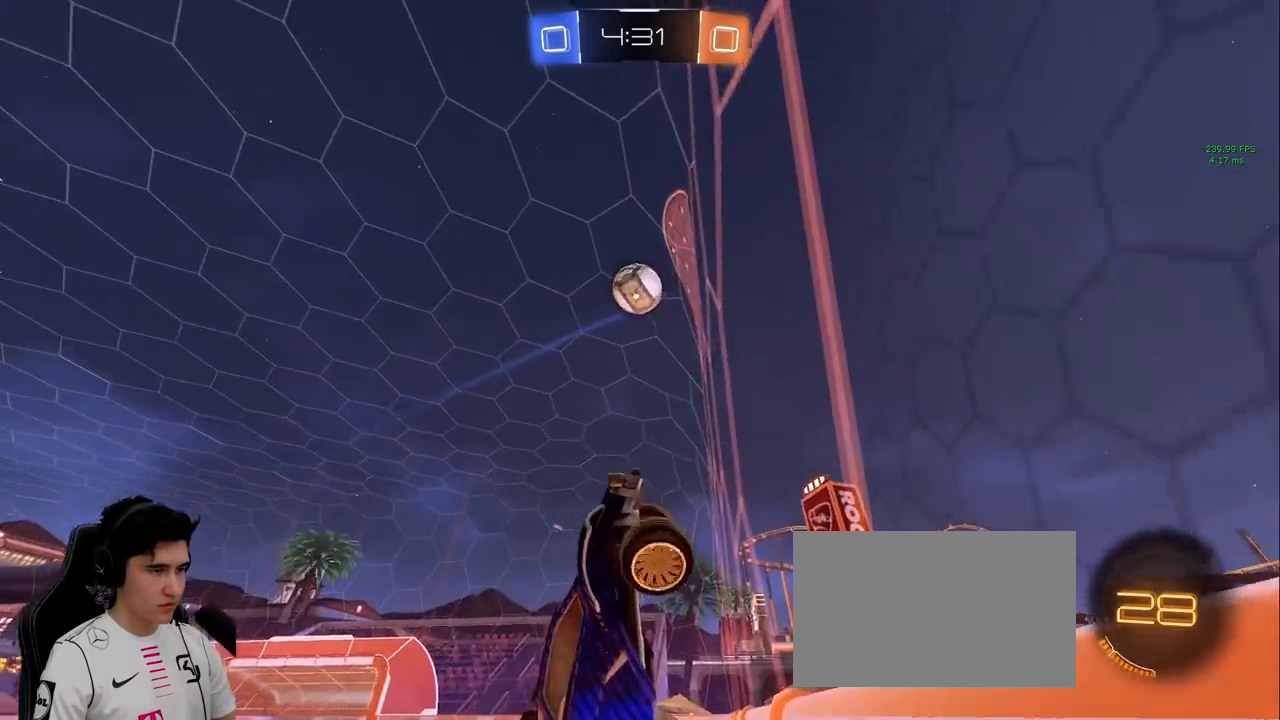
{"keys": ["d", "s"], "mouse": [], "events": [[267, "w", "up"], [367, "s", "down"]]}
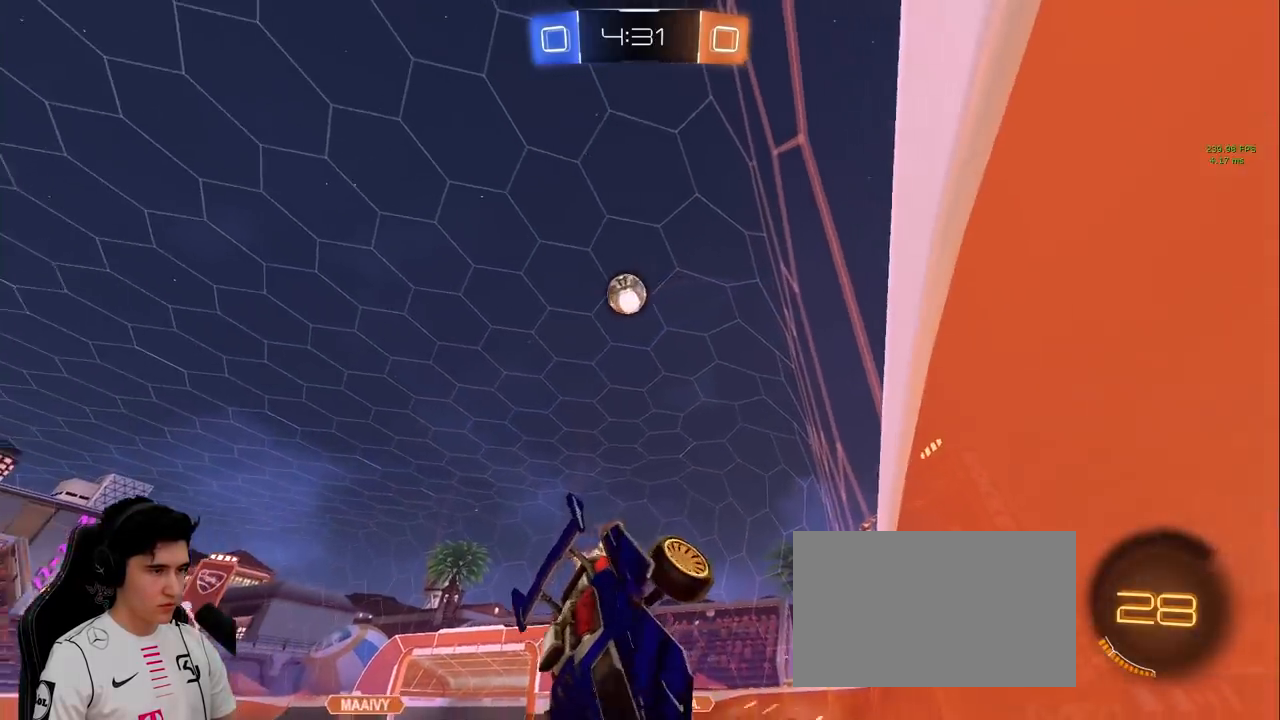
{"keys": ["a", "w"], "mouse": [], "events": [[233, "d", "up"], [233, "s", "up"], [283, "a", "down"], [333, "w", "down"]]}
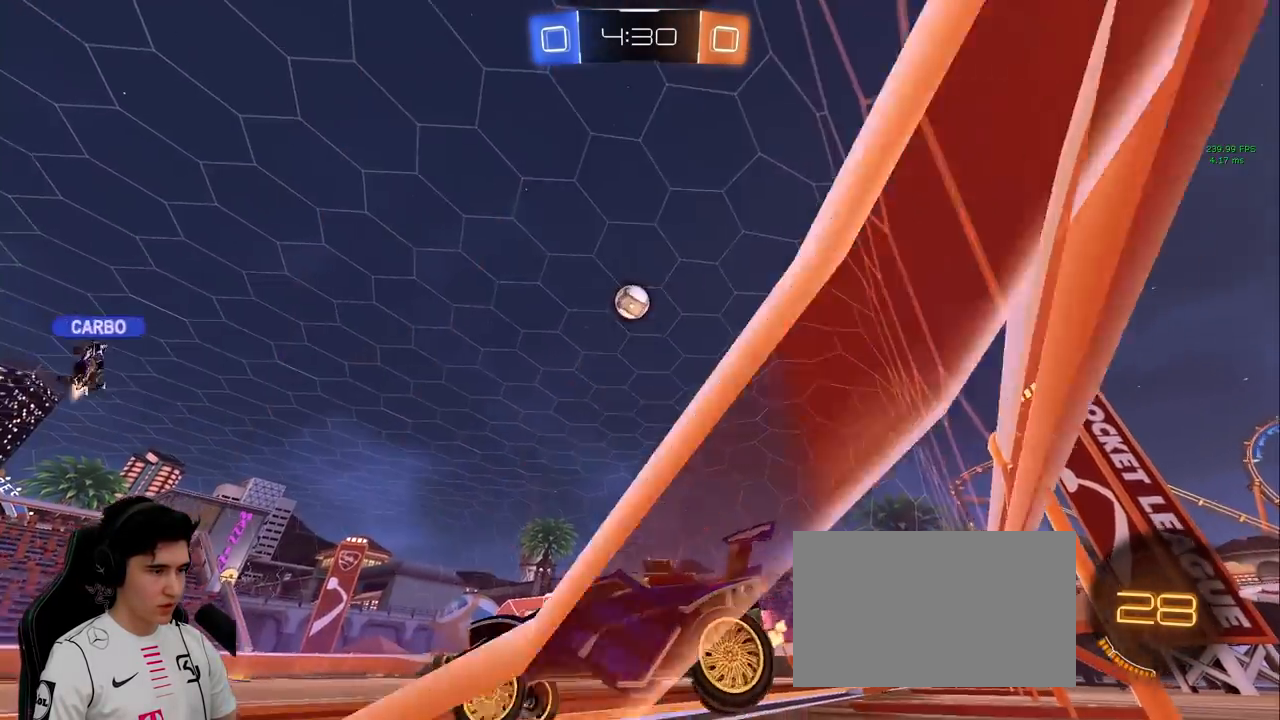
{"keys": ["d", "w"], "mouse": [], "events": [[67, "a", "up"], [67, "d", "down"]]}
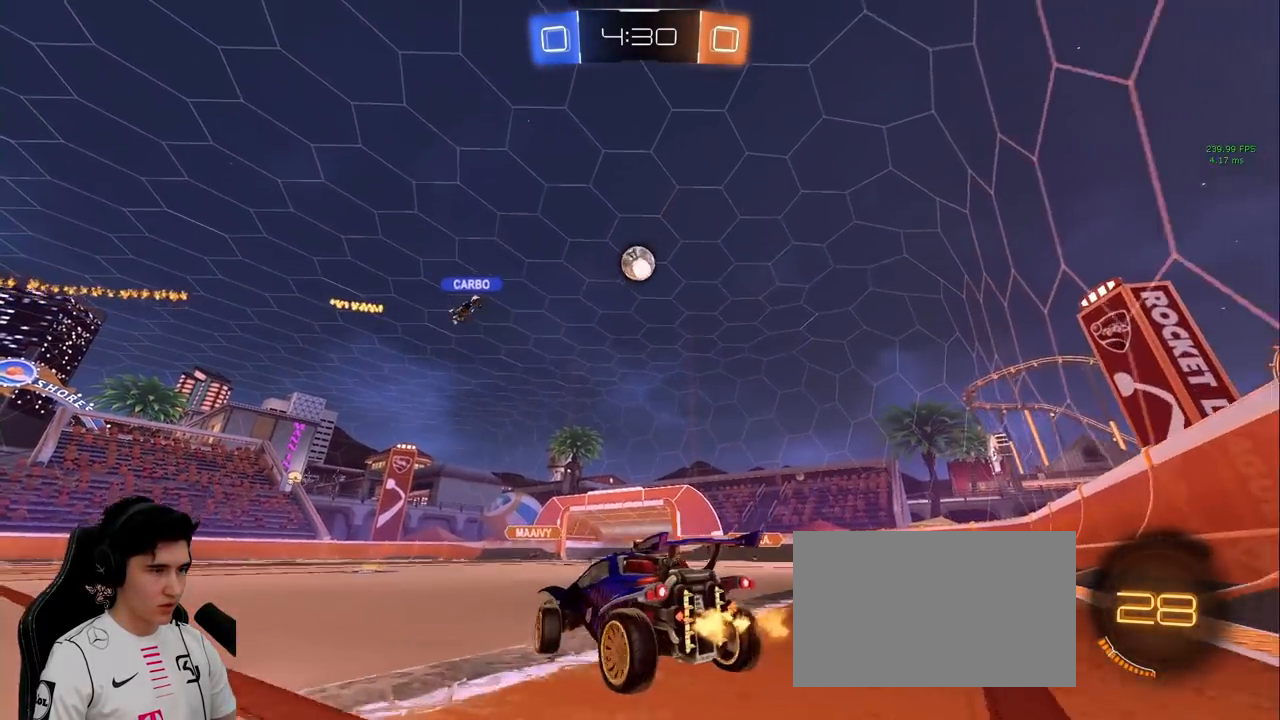
{"keys": ["a", "w"], "mouse": [], "events": [[33, "d", "up"], [400, "a", "down"]]}
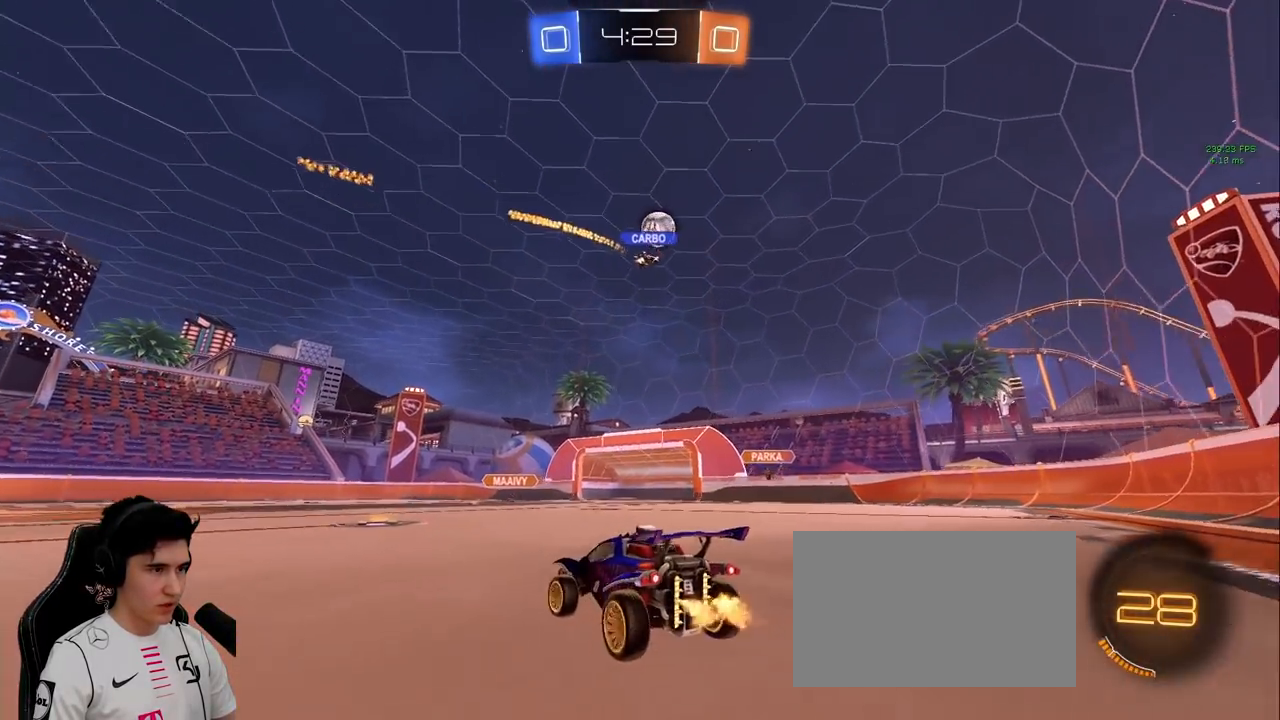
{"keys": ["d", "w"], "mouse": [], "events": [[50, "a", "up"], [283, "a", "down"], [383, "a", "up"], [383, "d", "down"]]}
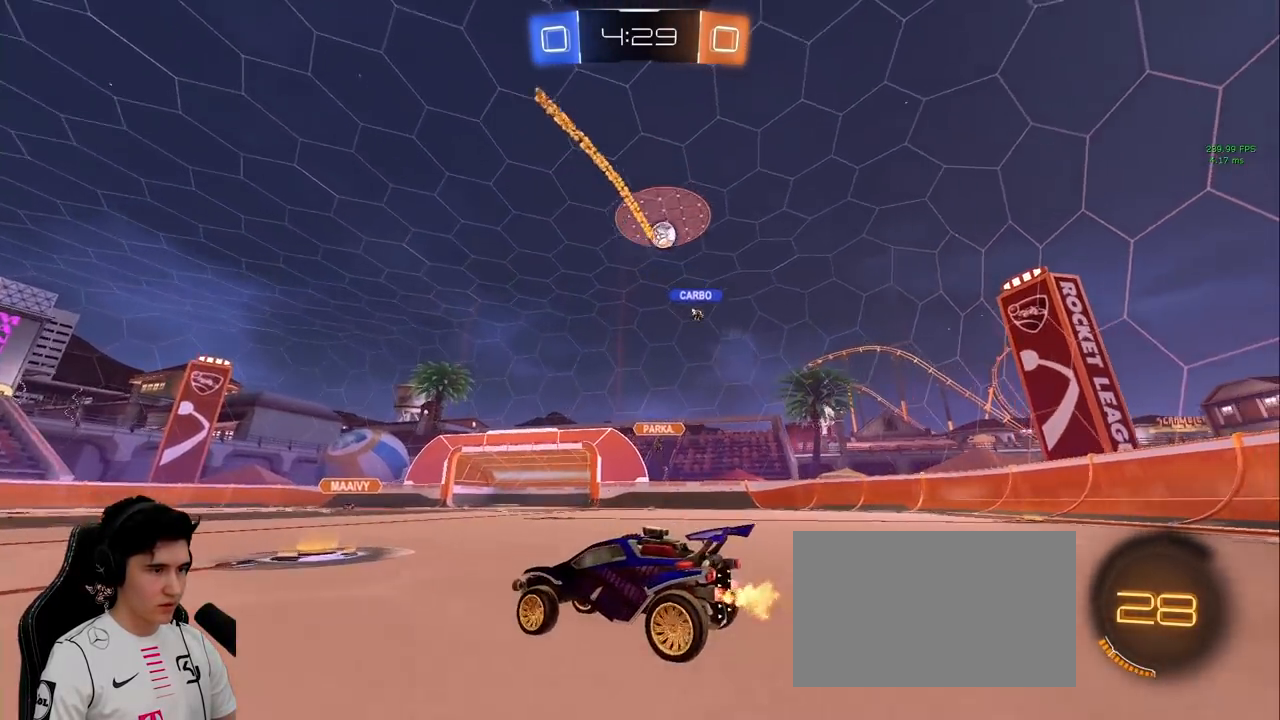
{"keys": ["d", "w"], "mouse": [], "events": [[17, "a", "down"], [17, "d", "up"], [100, "a", "up"], [100, "d", "down"], [200, "shift", "down"], [350, "shift", "up"]]}
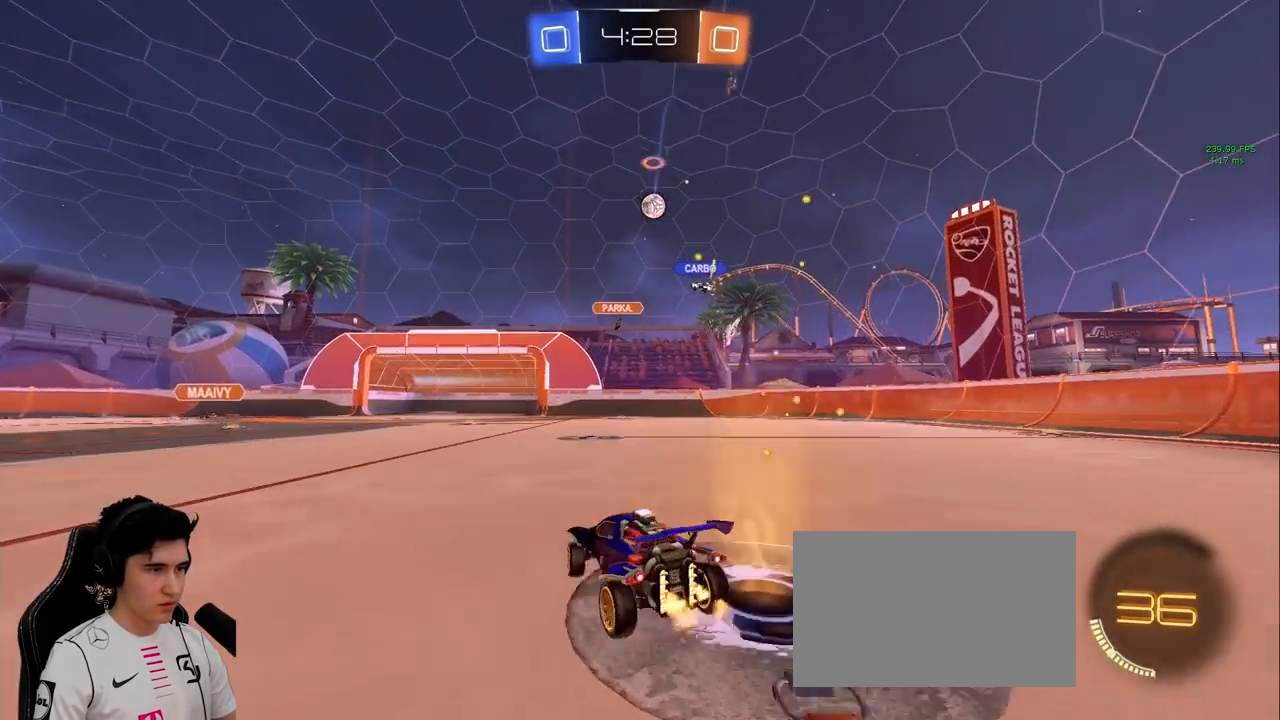
{"keys": ["d", "w"], "mouse": [], "events": []}
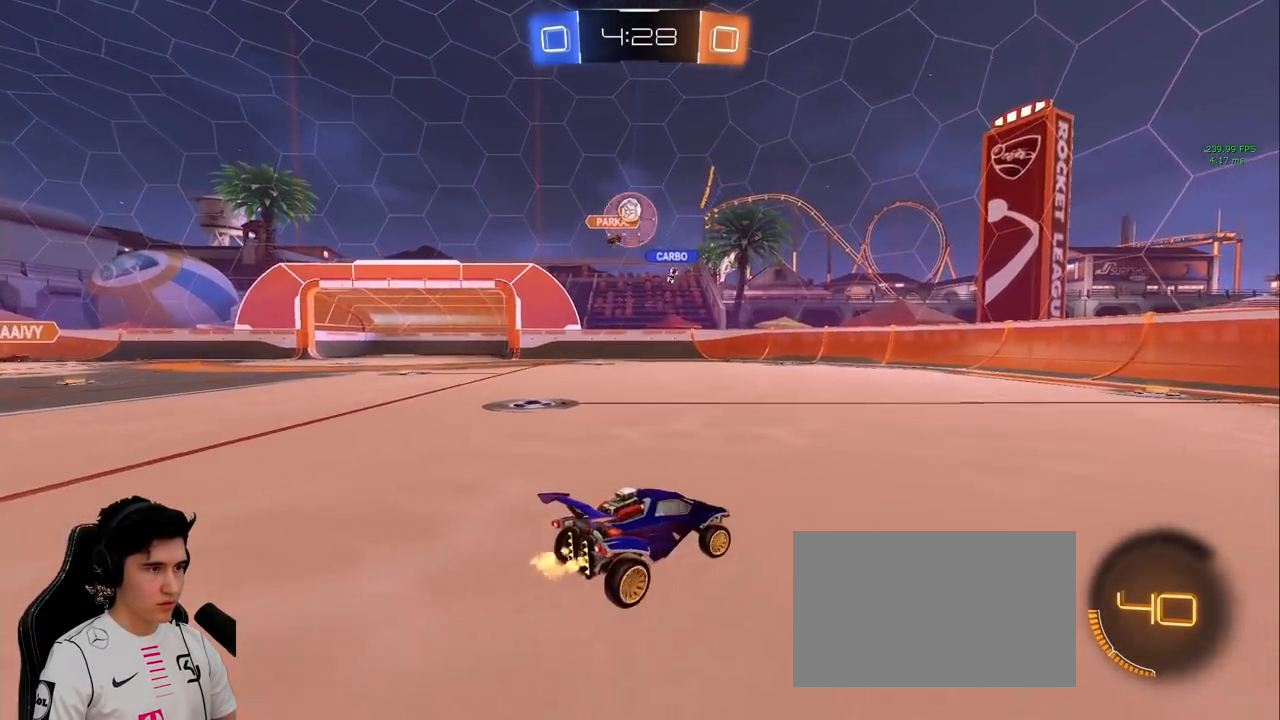
{"keys": ["w"], "mouse": ["left"], "events": [[50, "a", "down"], [50, "d", "up"], [233, "mouse_left", "down"], [333, "a", "up"]]}
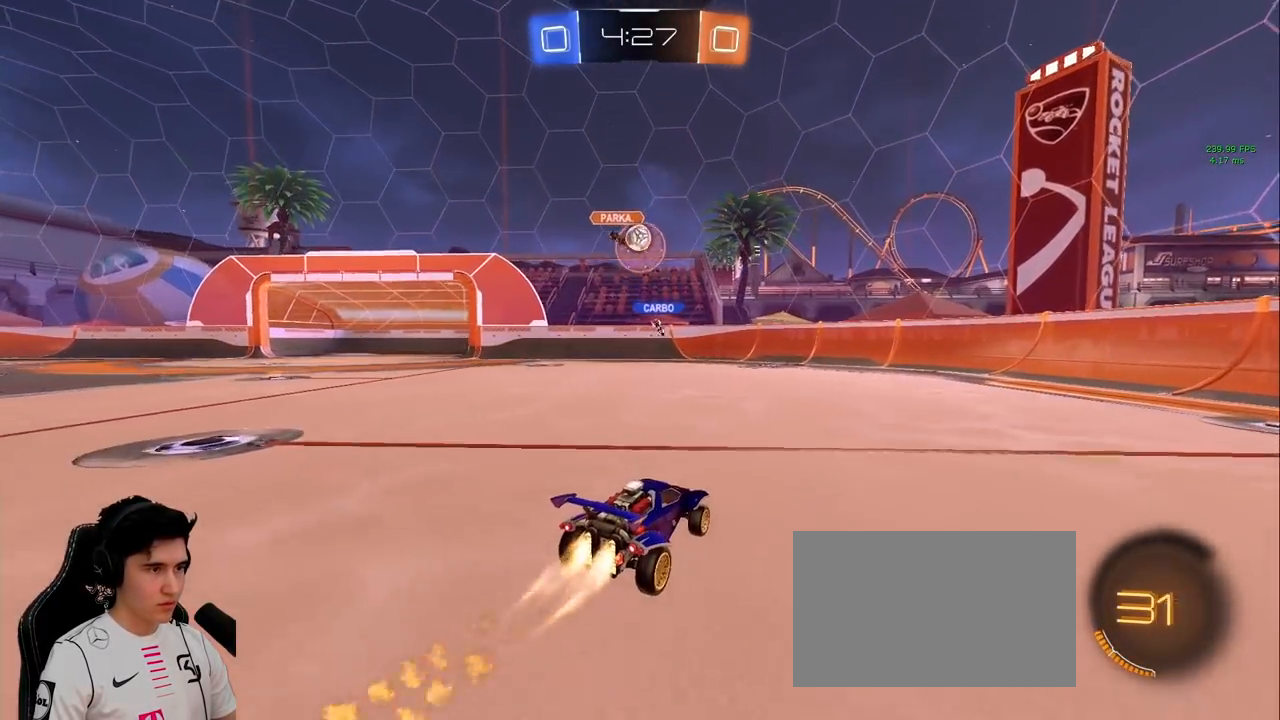
{"keys": ["d", "w"], "mouse": [], "events": [[17, "d", "down"], [67, "mouse_left", "up"], [150, "shift", "down"], [300, "shift", "up"]]}
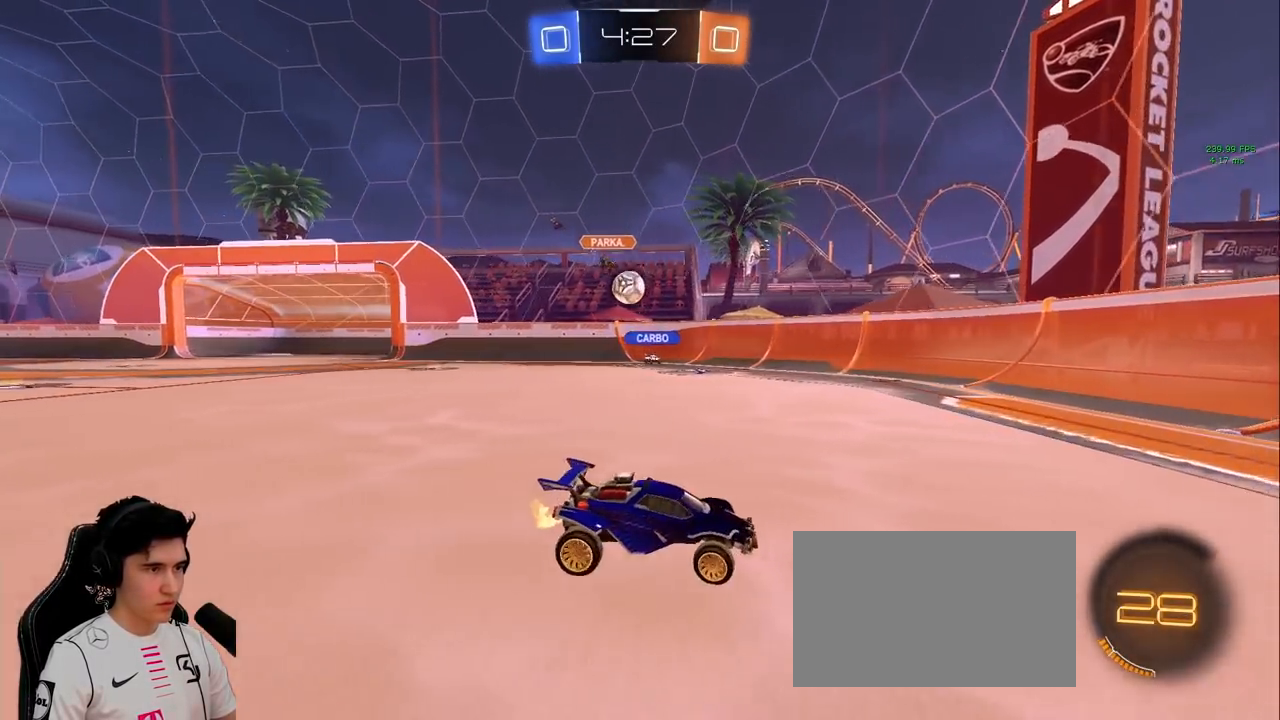
{"keys": ["d", "w"], "mouse": [], "events": [[33, "d", "up"], [267, "d", "down"]]}
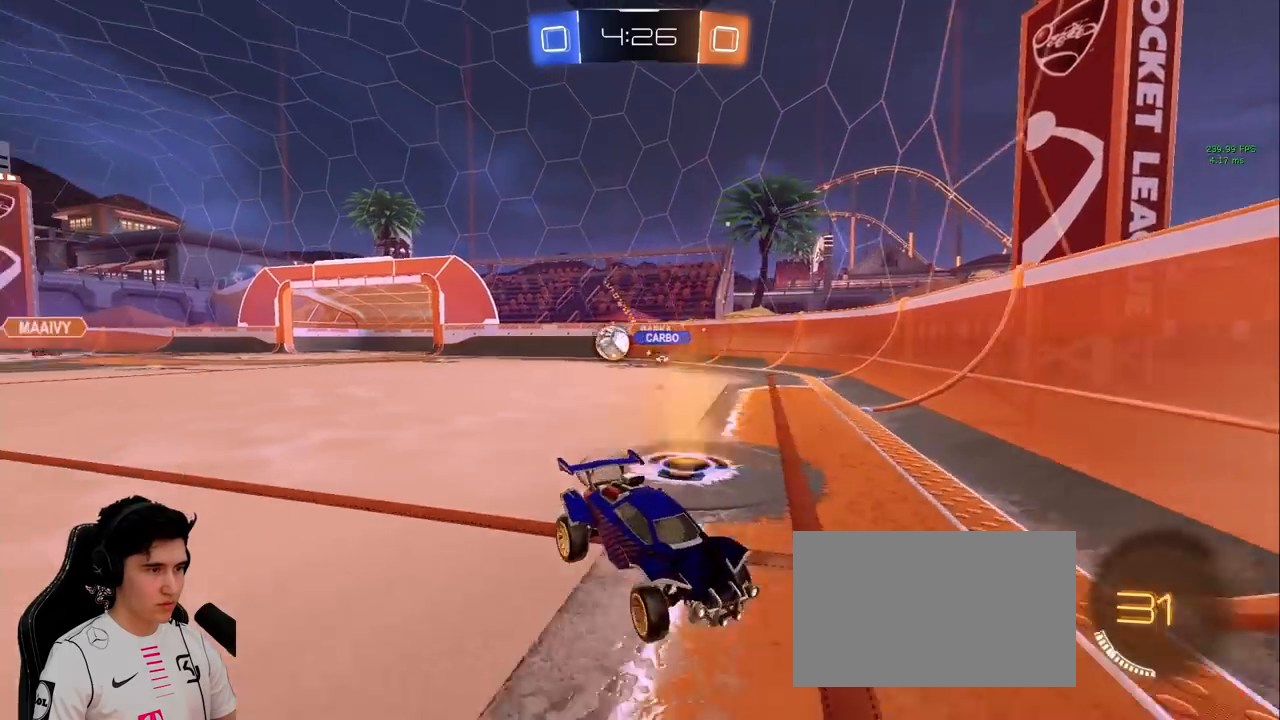
{"keys": ["d", "w"], "mouse": [], "events": [[100, "shift", "down"], [233, "shift", "up"]]}
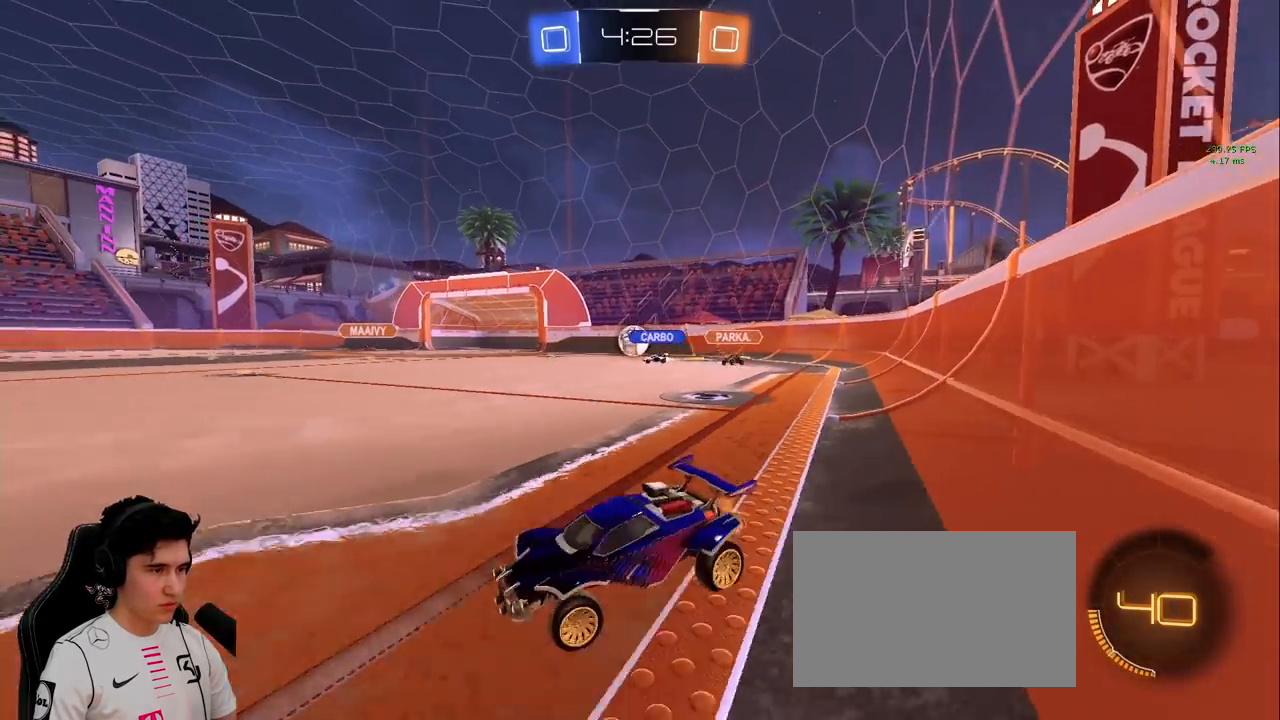
{"keys": ["w"], "mouse": [], "events": [[300, "d", "up"], [400, "a", "down"], [483, "a", "up"]]}
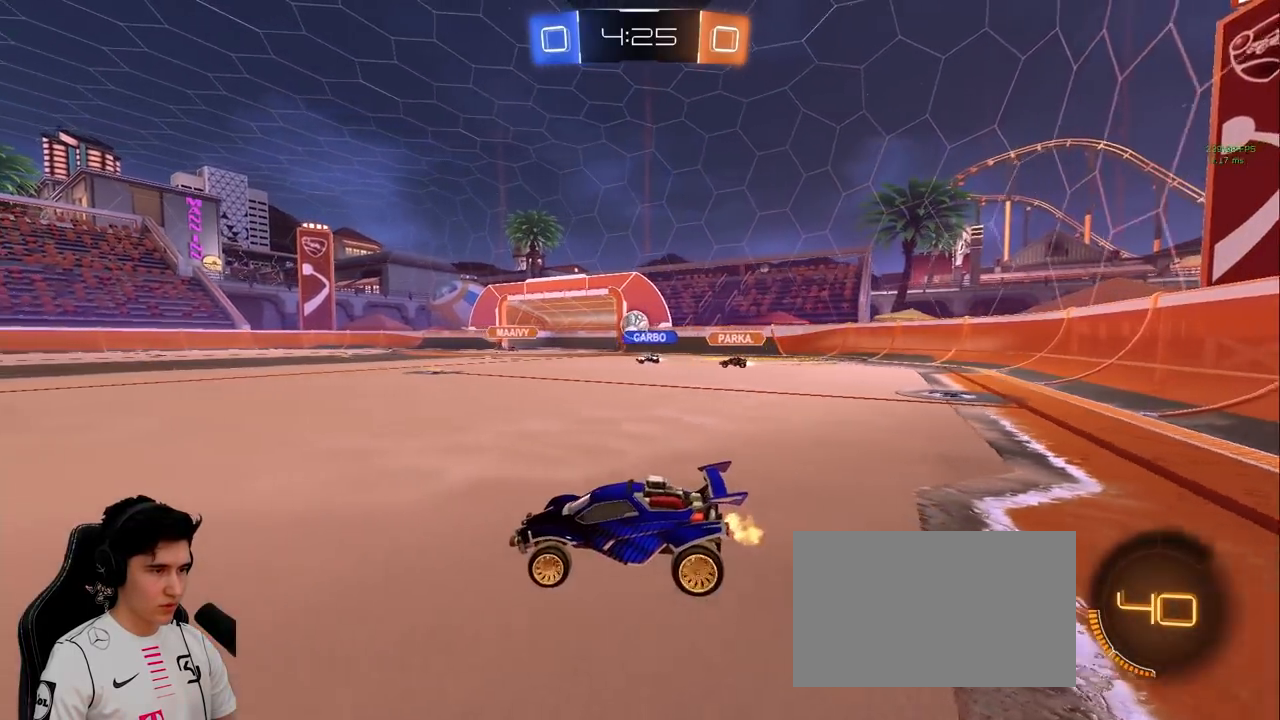
{"keys": ["space", "w"], "mouse": [], "events": [[217, "d", "down"], [267, "d", "up"], [400, "space", "down"]]}
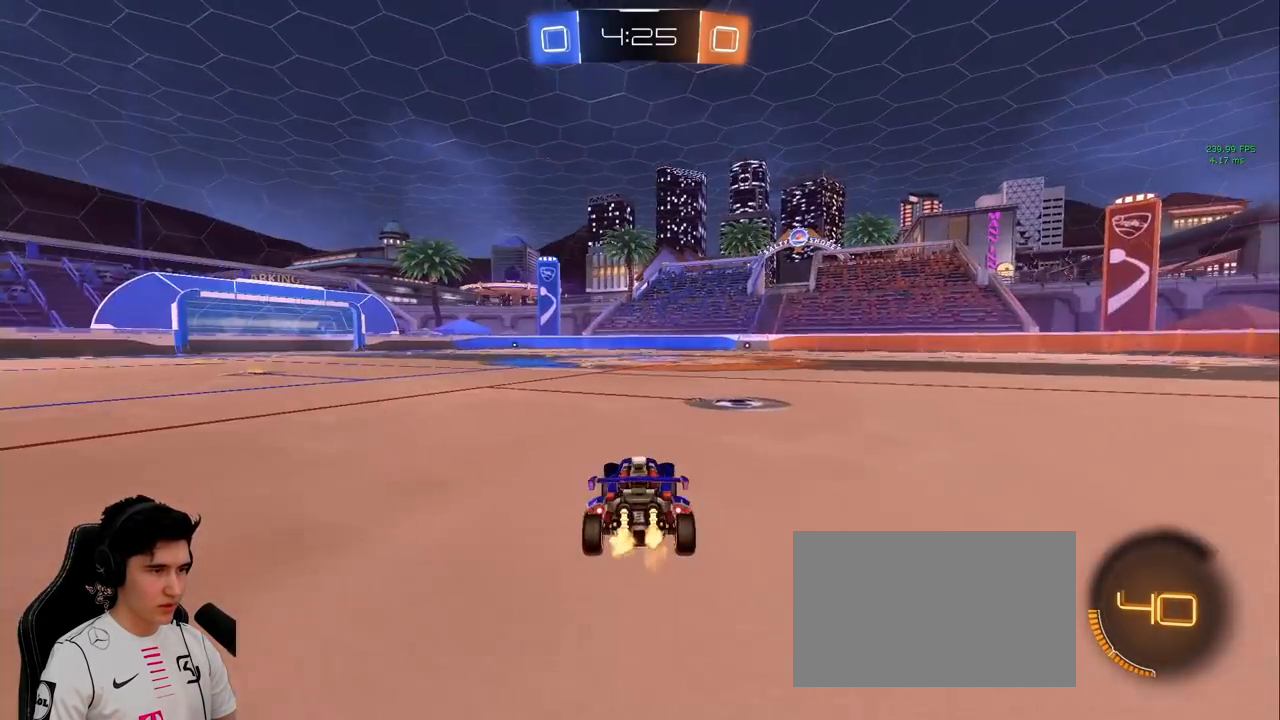
{"keys": ["w"], "mouse": [], "events": [[100, "d", "down"], [100, "space", "up"], [233, "d", "up"], [233, "space", "down"], [333, "space", "up"]]}
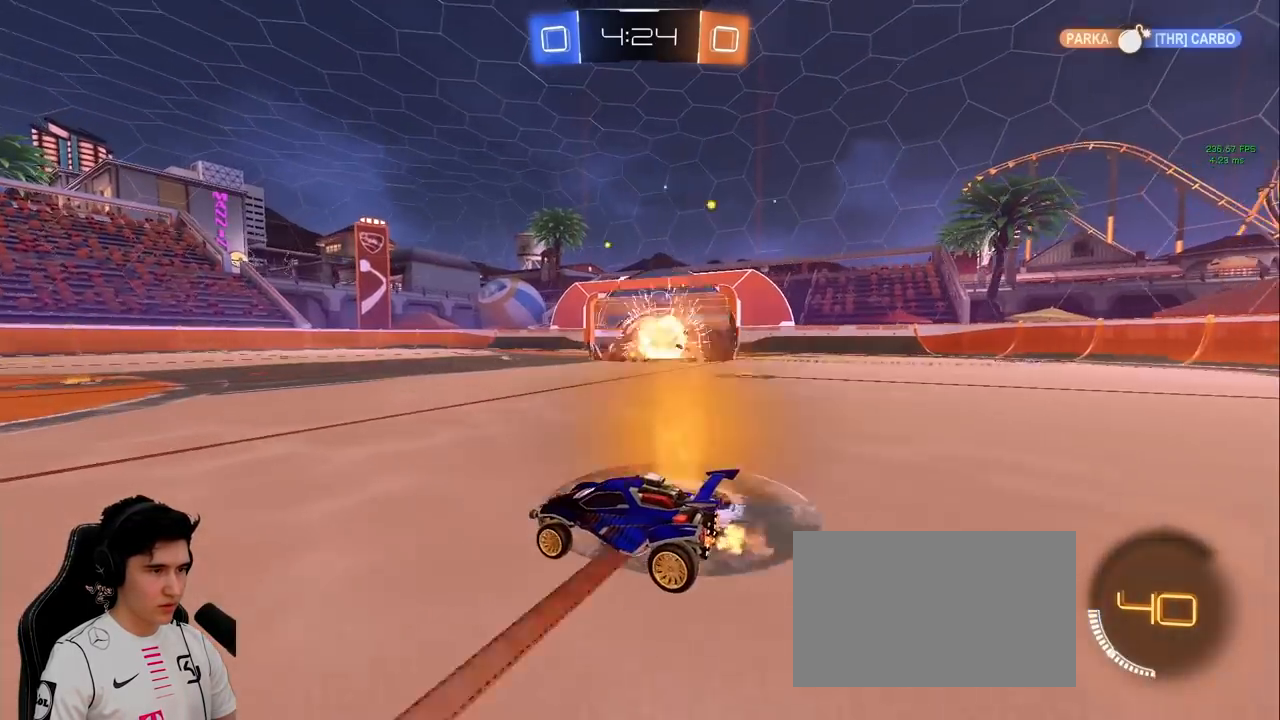
{"keys": ["d", "w"], "mouse": [], "events": [[200, "d", "down"], [300, "shift", "down"], [483, "shift", "up"]]}
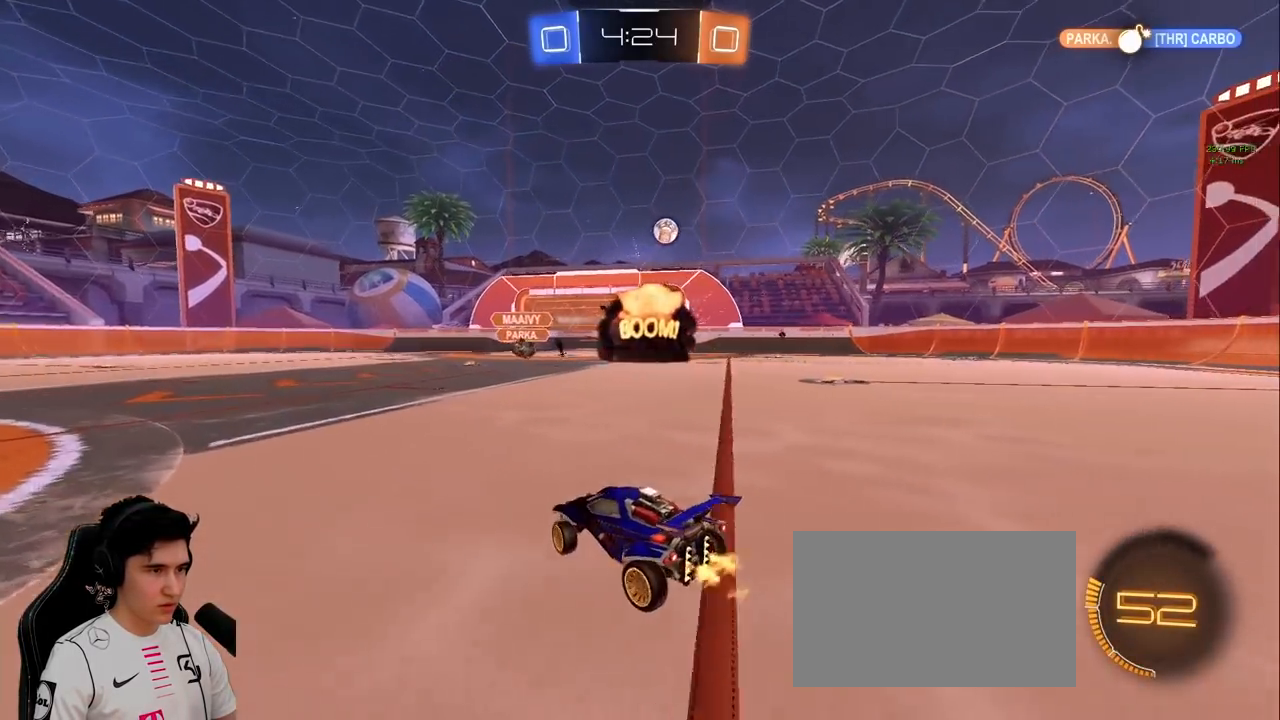
{"keys": ["d", "w"], "mouse": [], "events": []}
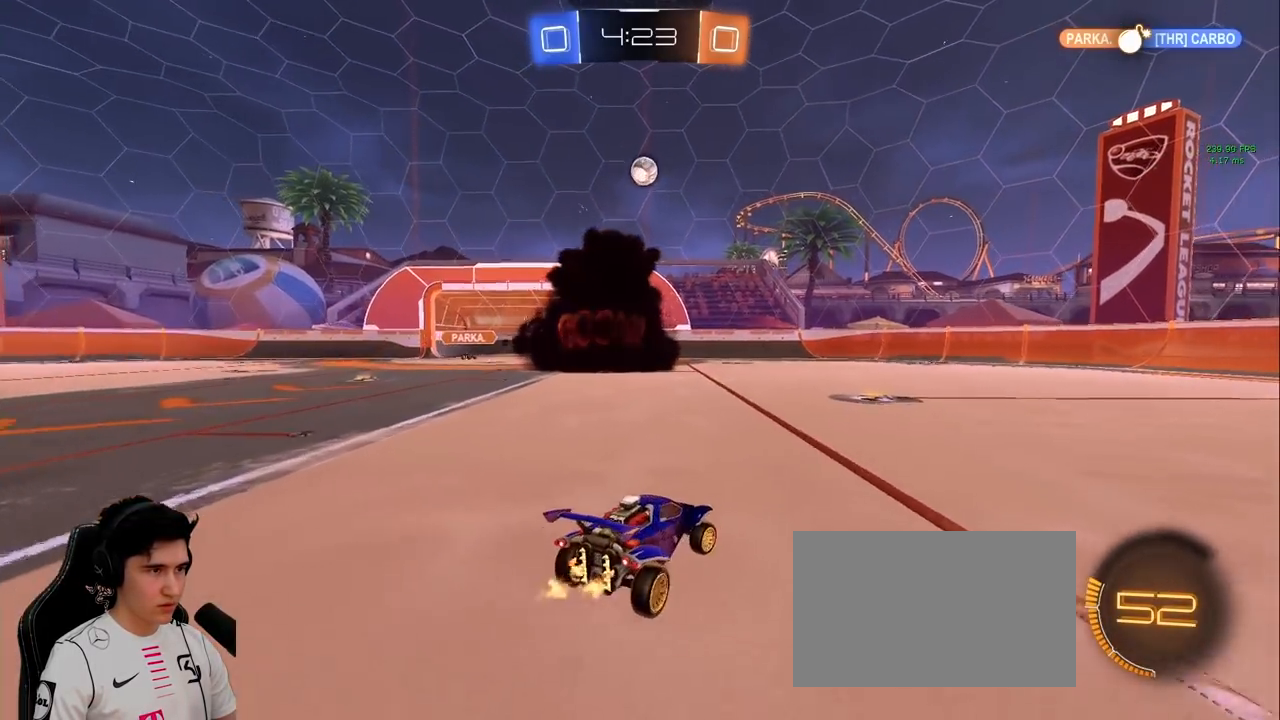
{"keys": ["w"], "mouse": [], "events": [[100, "d", "up"], [283, "a", "down"], [417, "a", "up"]]}
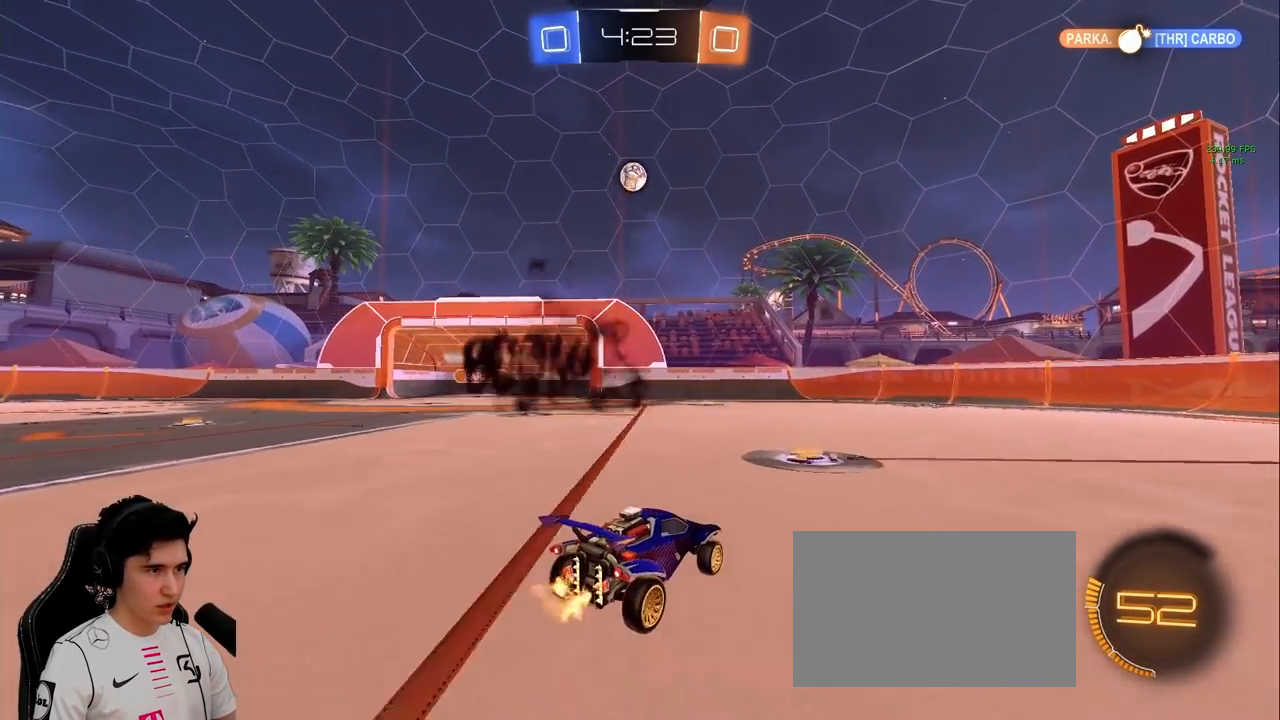
{"keys": ["w"], "mouse": [], "events": [[300, "a", "down"], [350, "a", "up"]]}
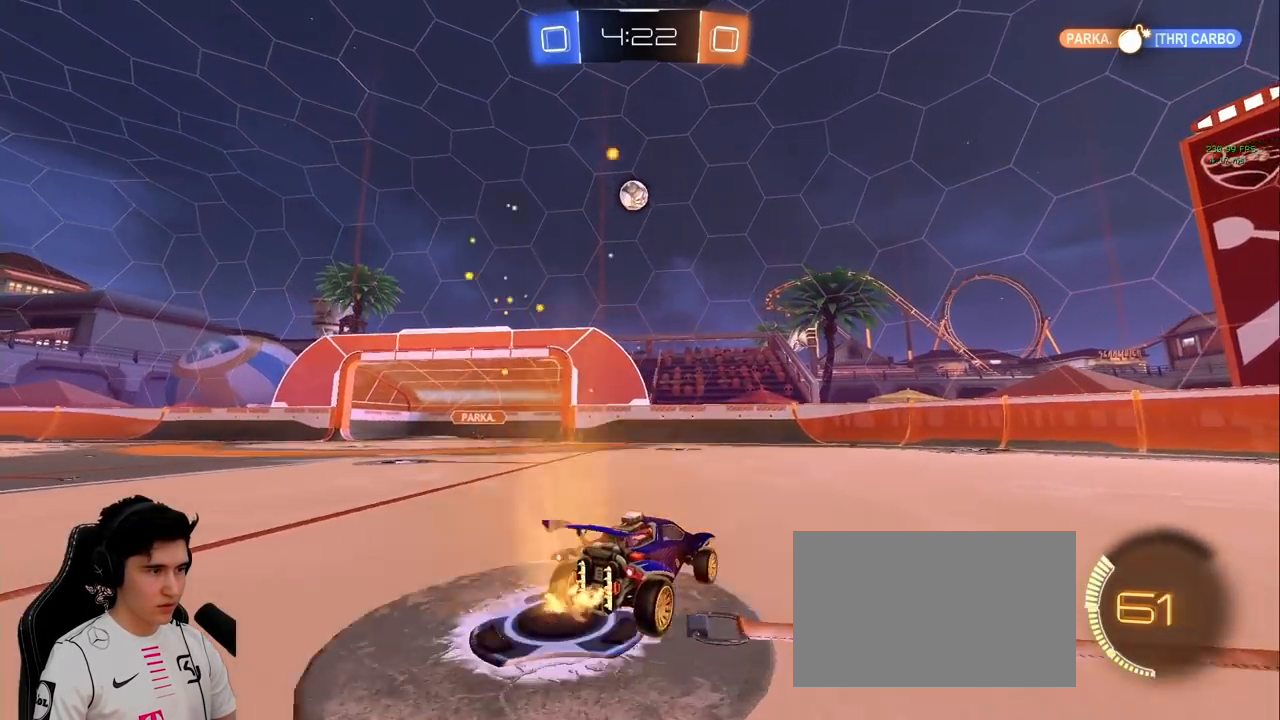
{"keys": [], "mouse": ["left", "right"], "events": [[133, "a", "down"], [217, "mouse_right", "down"], [217, "w", "up"], [267, "s", "down"], [317, "a", "up"], [317, "d", "down"], [450, "d", "up"], [450, "mouse_right", "up"], [450, "s", "up"], [500, "mouse_left", "down"], [500, "mouse_right", "down"]]}
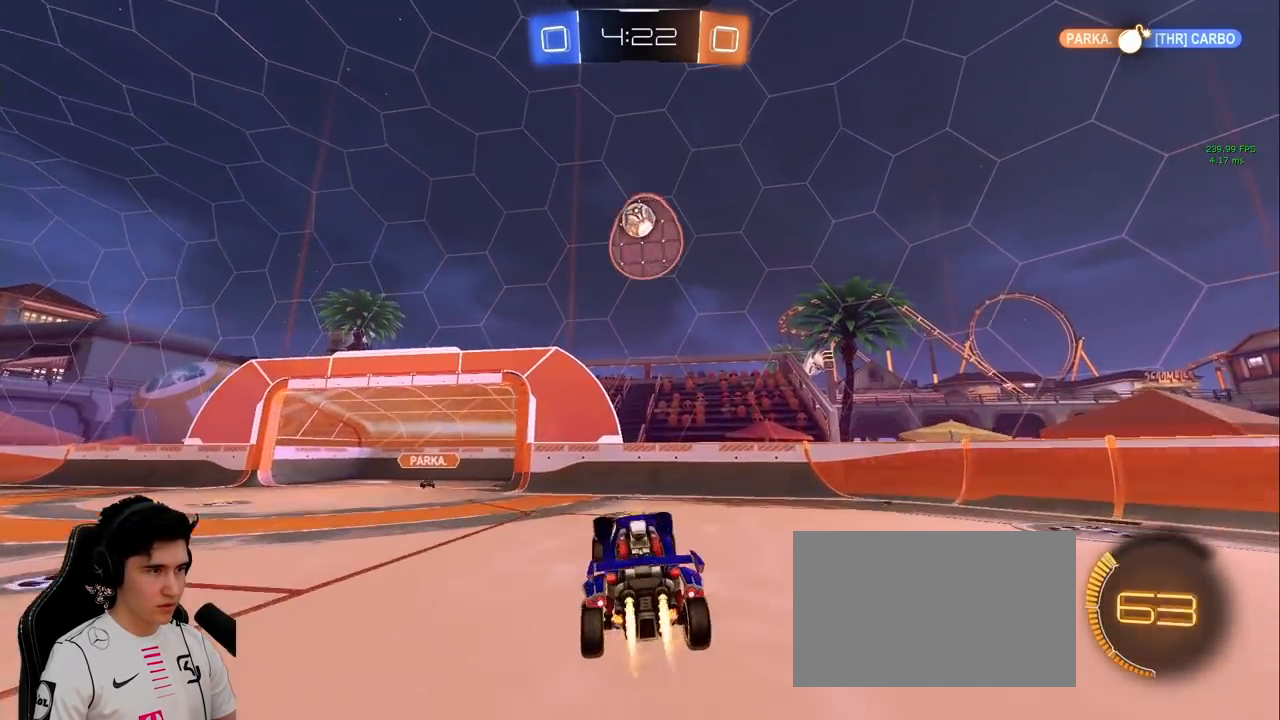
{"keys": [], "mouse": [], "events": [[100, "d", "down"], [133, "s", "down"], [150, "mouse_right", "up"], [233, "d", "up"], [333, "s", "up"], [367, "mouse_left", "up"]]}
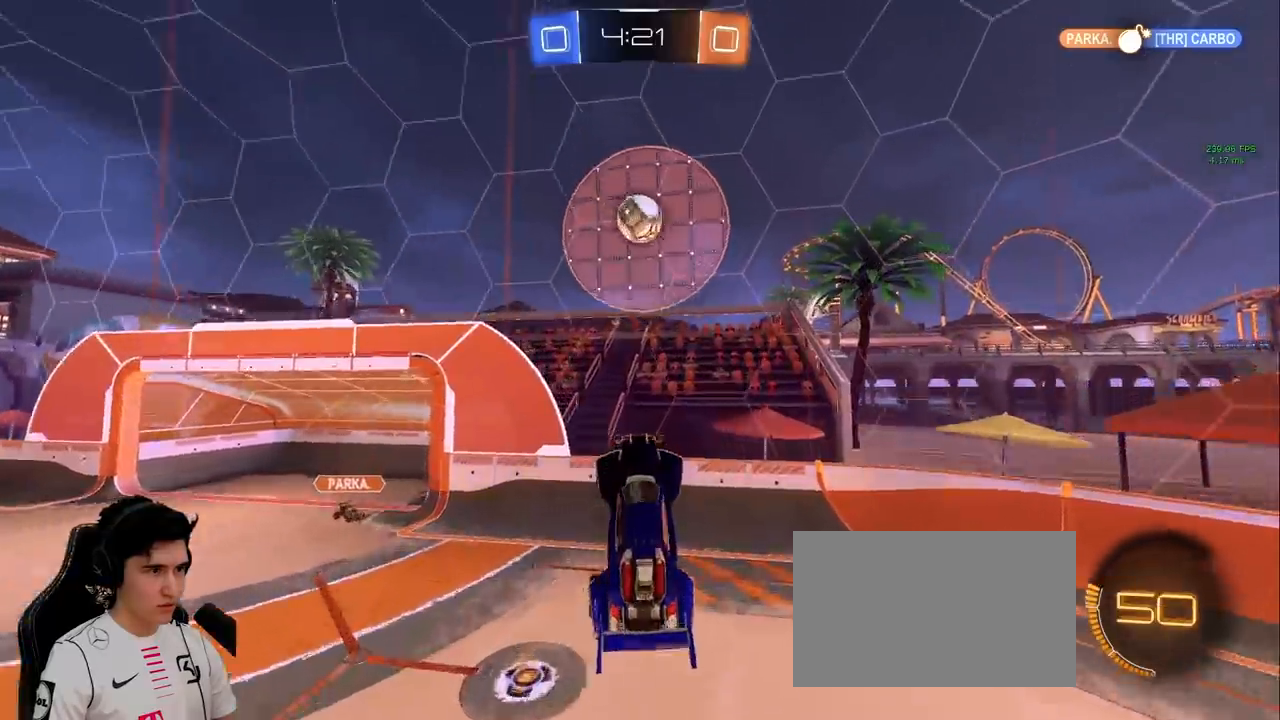
{"keys": ["a", "s"], "mouse": [], "events": [[17, "a", "down"], [300, "s", "down"]]}
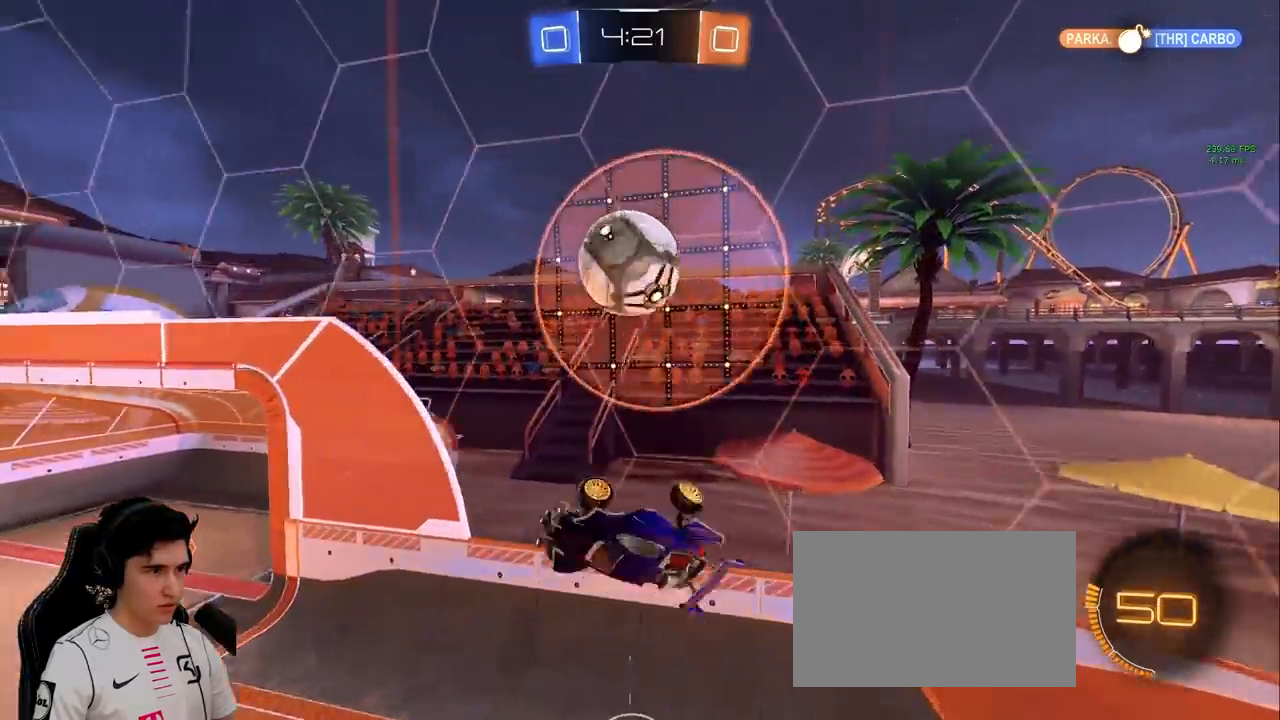
{"keys": ["d", "shift"], "mouse": ["left"], "events": [[83, "s", "up"], [117, "a", "up"], [117, "mouse_left", "down"], [167, "d", "down"], [167, "shift", "down"], [217, "w", "down"], [450, "w", "up"]]}
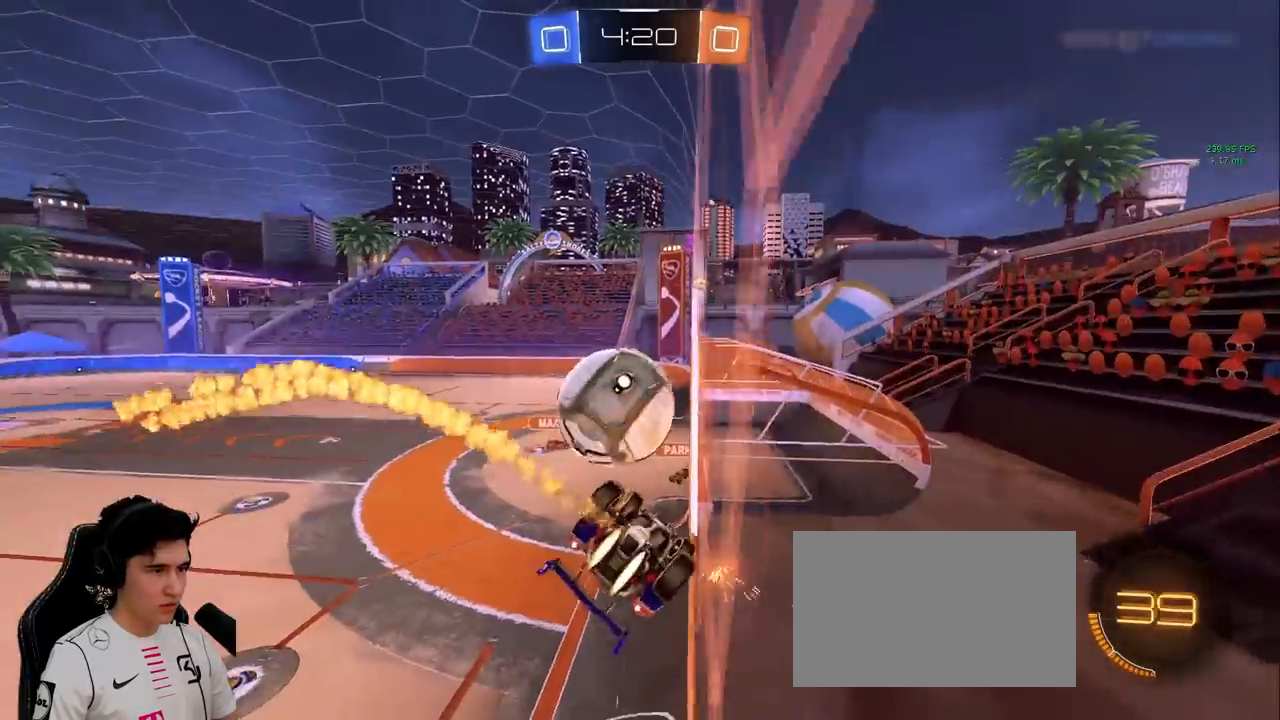
{"keys": ["a"], "mouse": ["left"], "events": [[50, "s", "down"], [233, "a", "down"], [233, "mouse_right", "down"], [233, "shift", "up"], [283, "d", "up"], [333, "a", "up"], [417, "mouse_right", "up"], [417, "s", "up"], [467, "a", "down"]]}
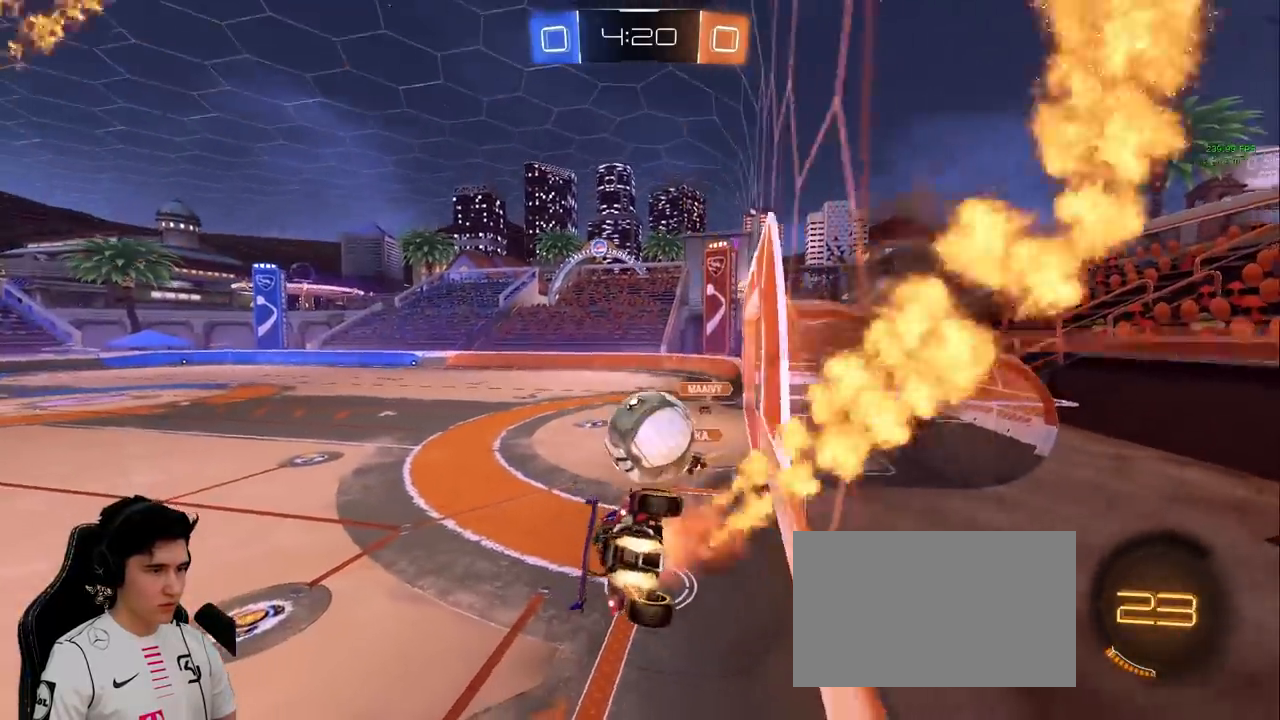
{"keys": ["a", "s"], "mouse": [], "events": [[17, "mouse_right", "down"], [17, "shift", "down"], [17, "w", "down"], [67, "s", "down"], [67, "w", "up"], [150, "d", "down"], [150, "shift", "up"], [250, "d", "up"], [300, "mouse_right", "up"], [300, "s", "up"], [433, "s", "down"], [483, "mouse_left", "up"]]}
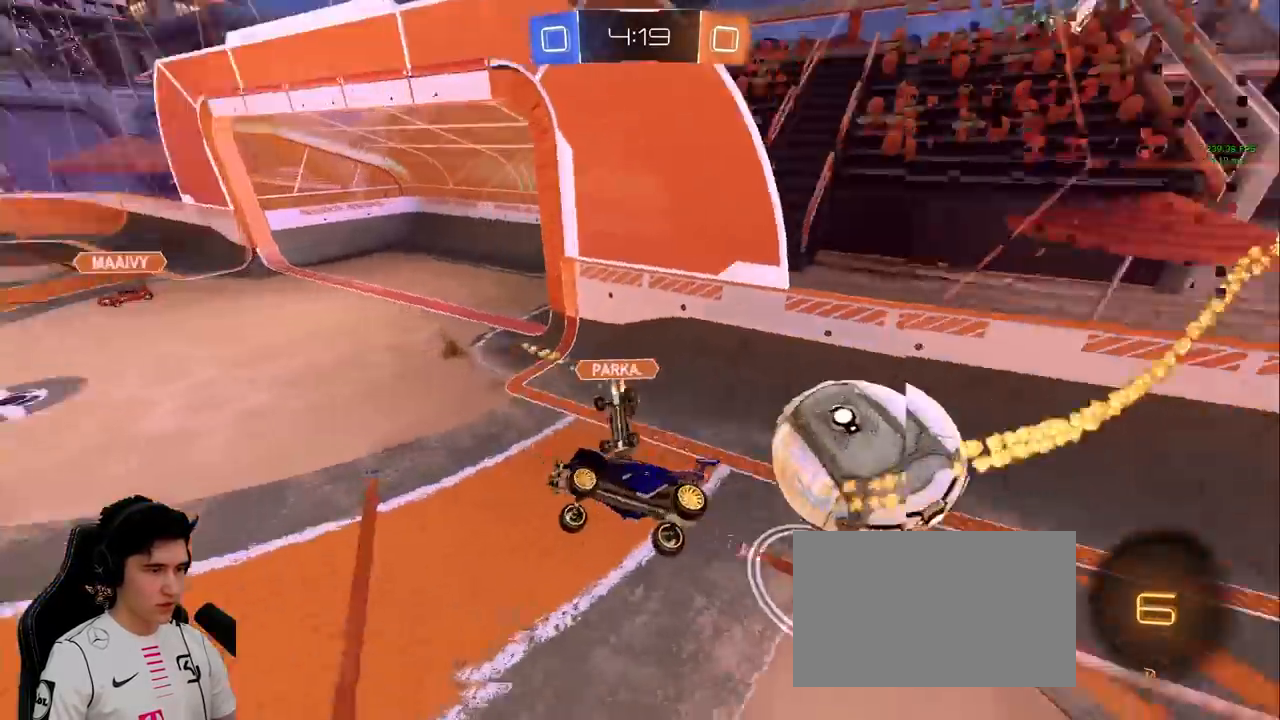
{"keys": ["d"], "mouse": [], "events": [[133, "space", "down"], [217, "a", "up"], [317, "space", "up"], [367, "d", "down"], [400, "shift", "down"], [500, "s", "up"], [500, "shift", "up"]]}
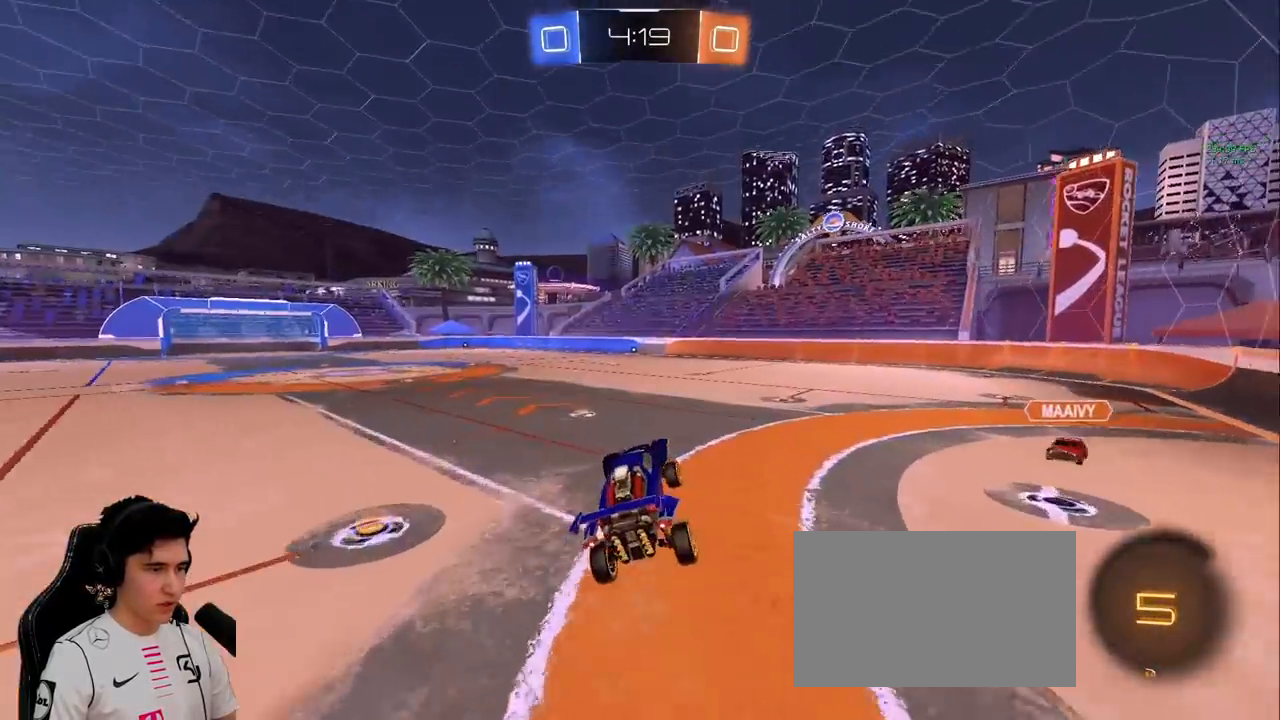
{"keys": ["a", "w"], "mouse": [], "events": [[100, "a", "down"], [100, "d", "up"], [233, "a", "up"], [367, "w", "down"], [467, "a", "down"]]}